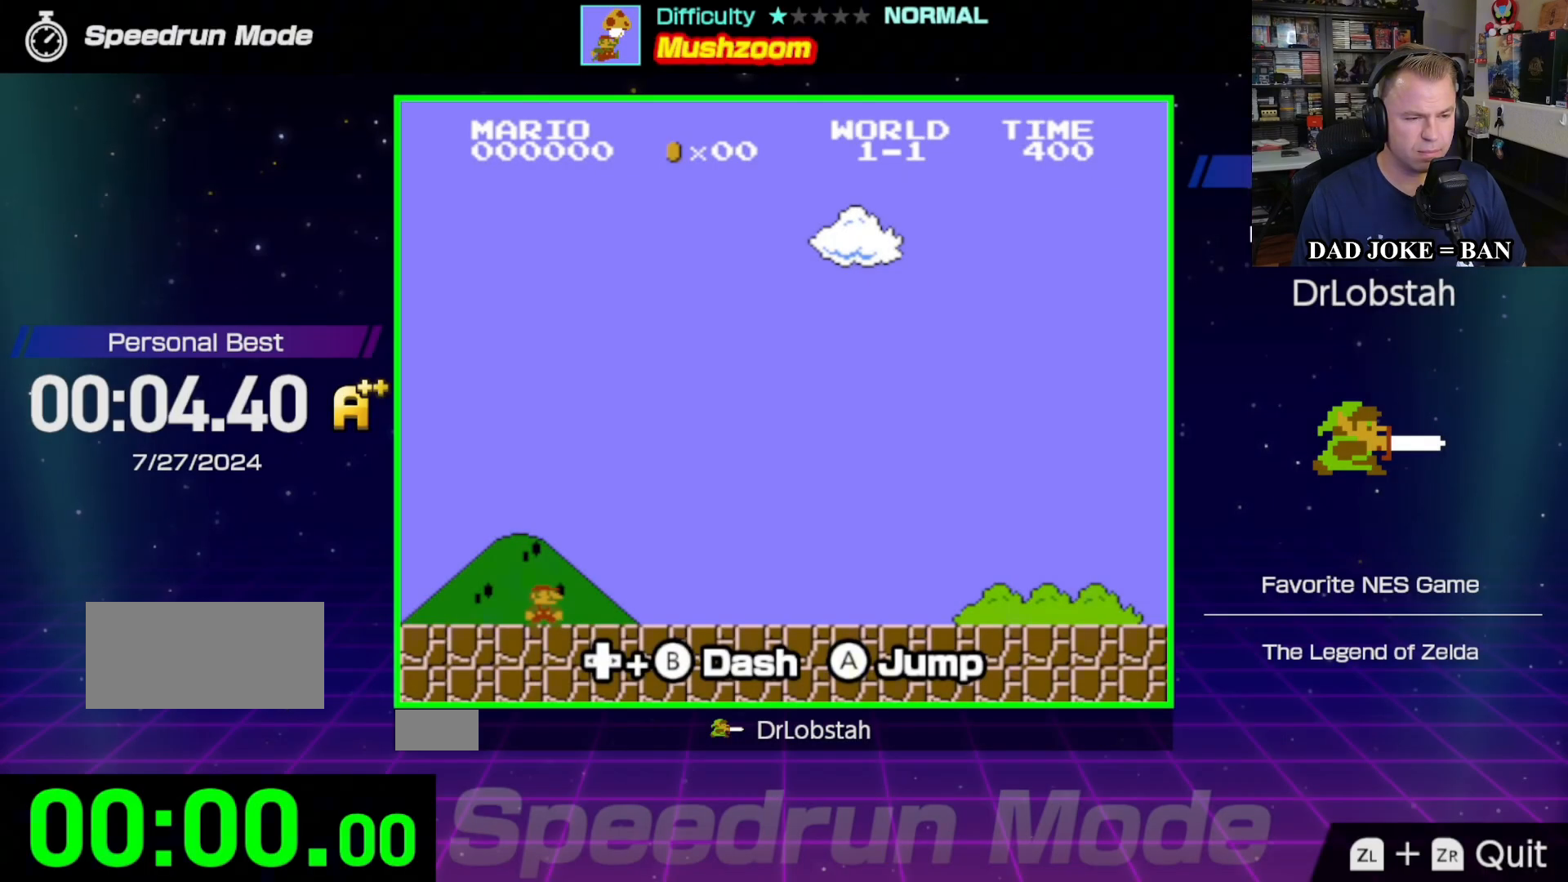
Gameplay with a controller (Nintendo layout); each line is a JSON object with the inputs held at the frame after it. "events" lists button and stick changes between this image and that frame as [ms after this image, input, new state], when the widget could be followed in between. Not read: L3 R3.
{"buttons": [], "events": [[217, "DPAD_RIGHT", "up"], [300, "B", "up"]]}
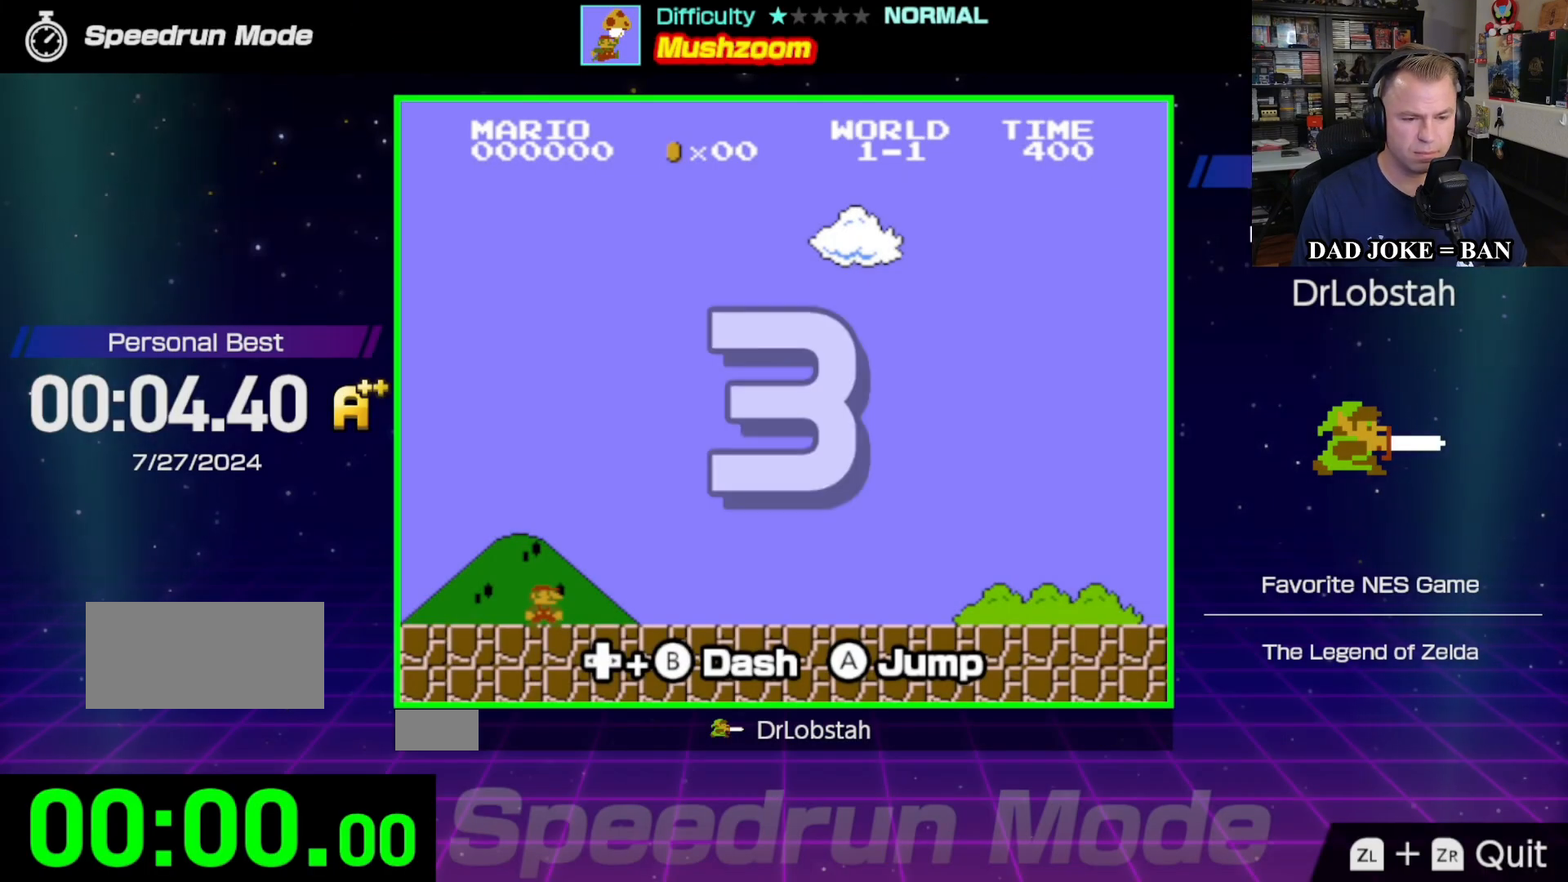
{"buttons": ["DPAD_RIGHT"], "events": [[283, "DPAD_RIGHT", "down"]]}
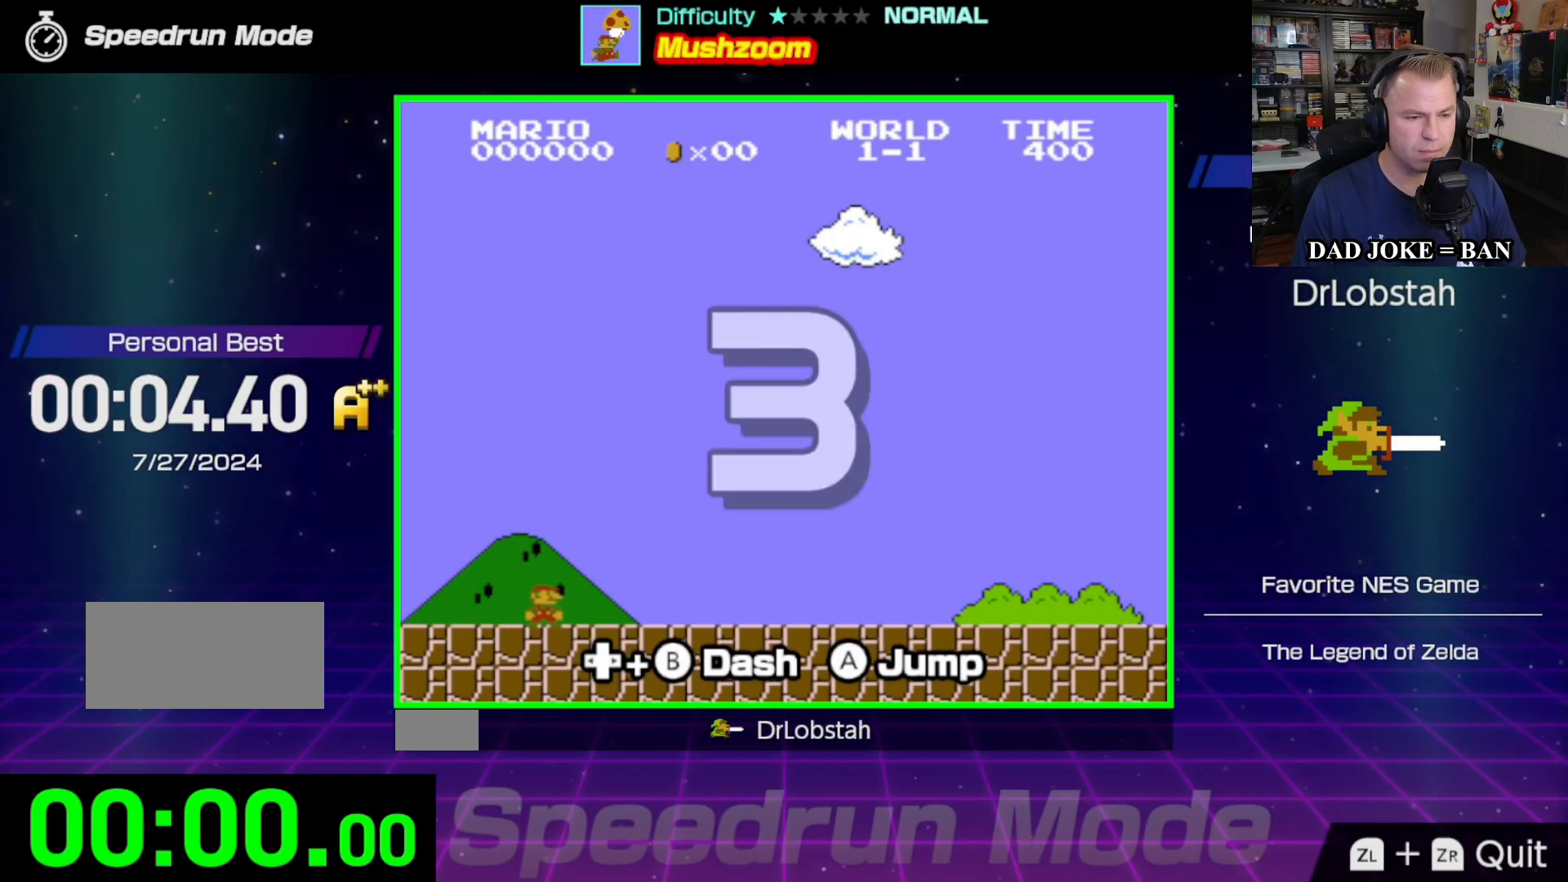
{"buttons": ["DPAD_RIGHT"], "events": [[117, "DPAD_RIGHT", "up"], [350, "DPAD_RIGHT", "down"]]}
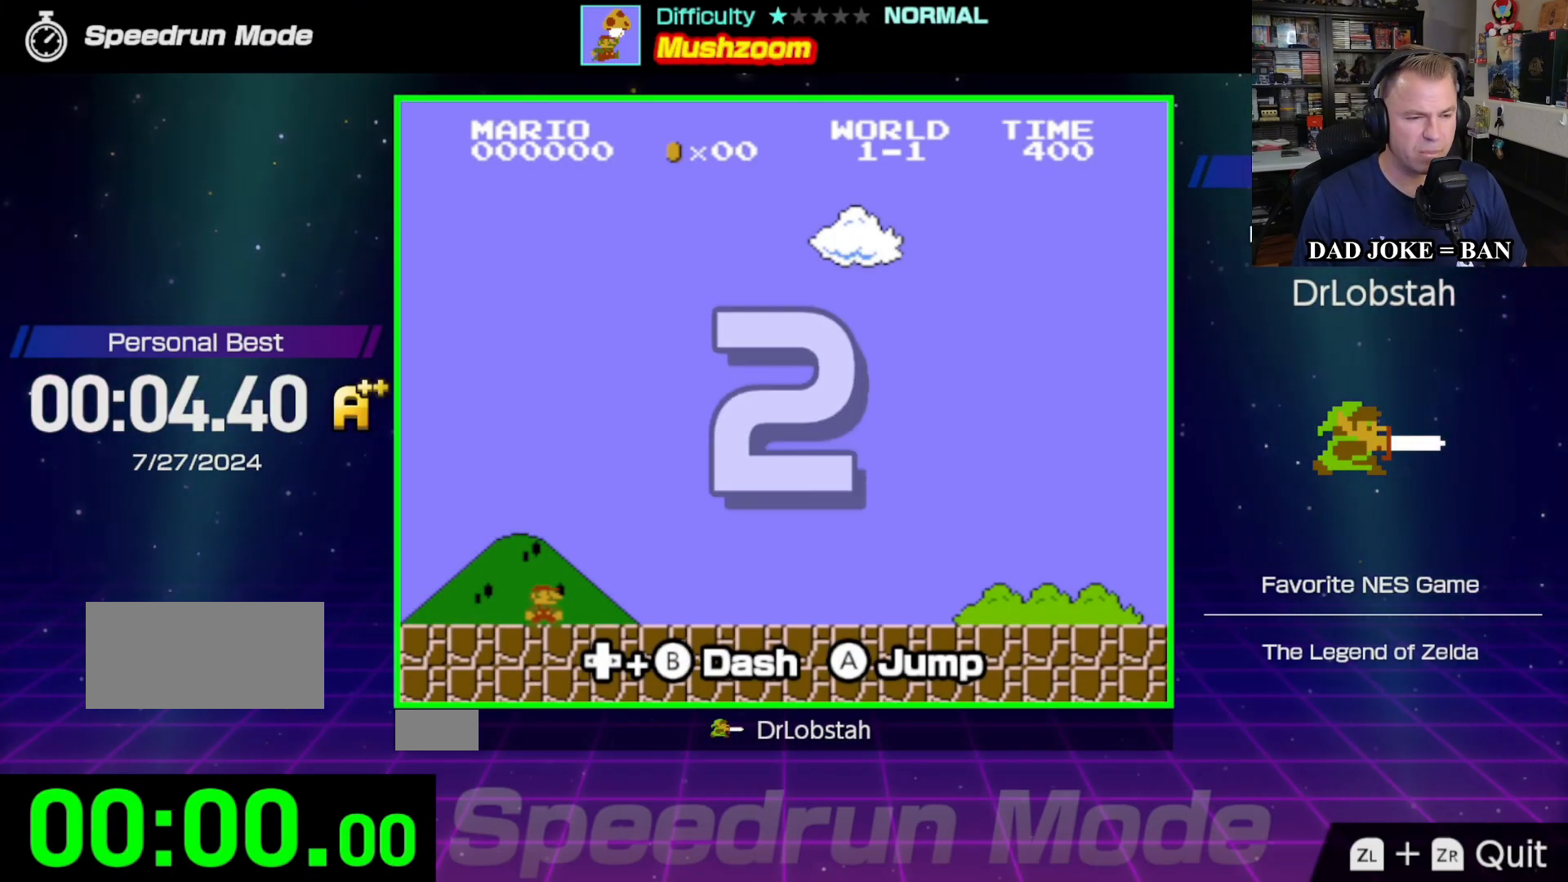
{"buttons": ["B", "DPAD_RIGHT"], "events": [[217, "B", "down"]]}
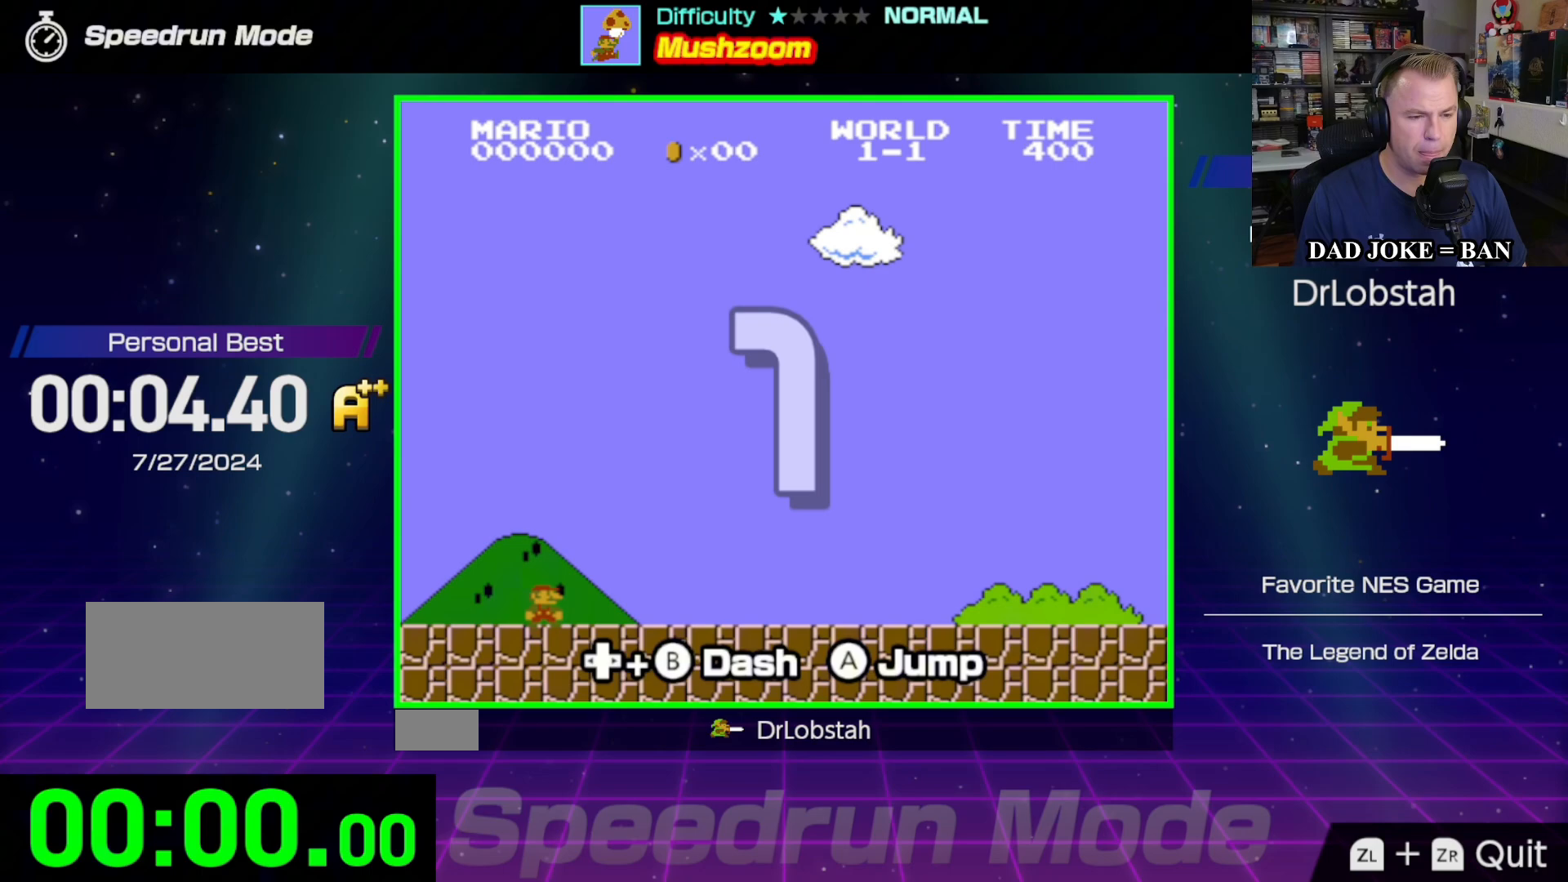
{"buttons": ["B", "DPAD_RIGHT"], "events": []}
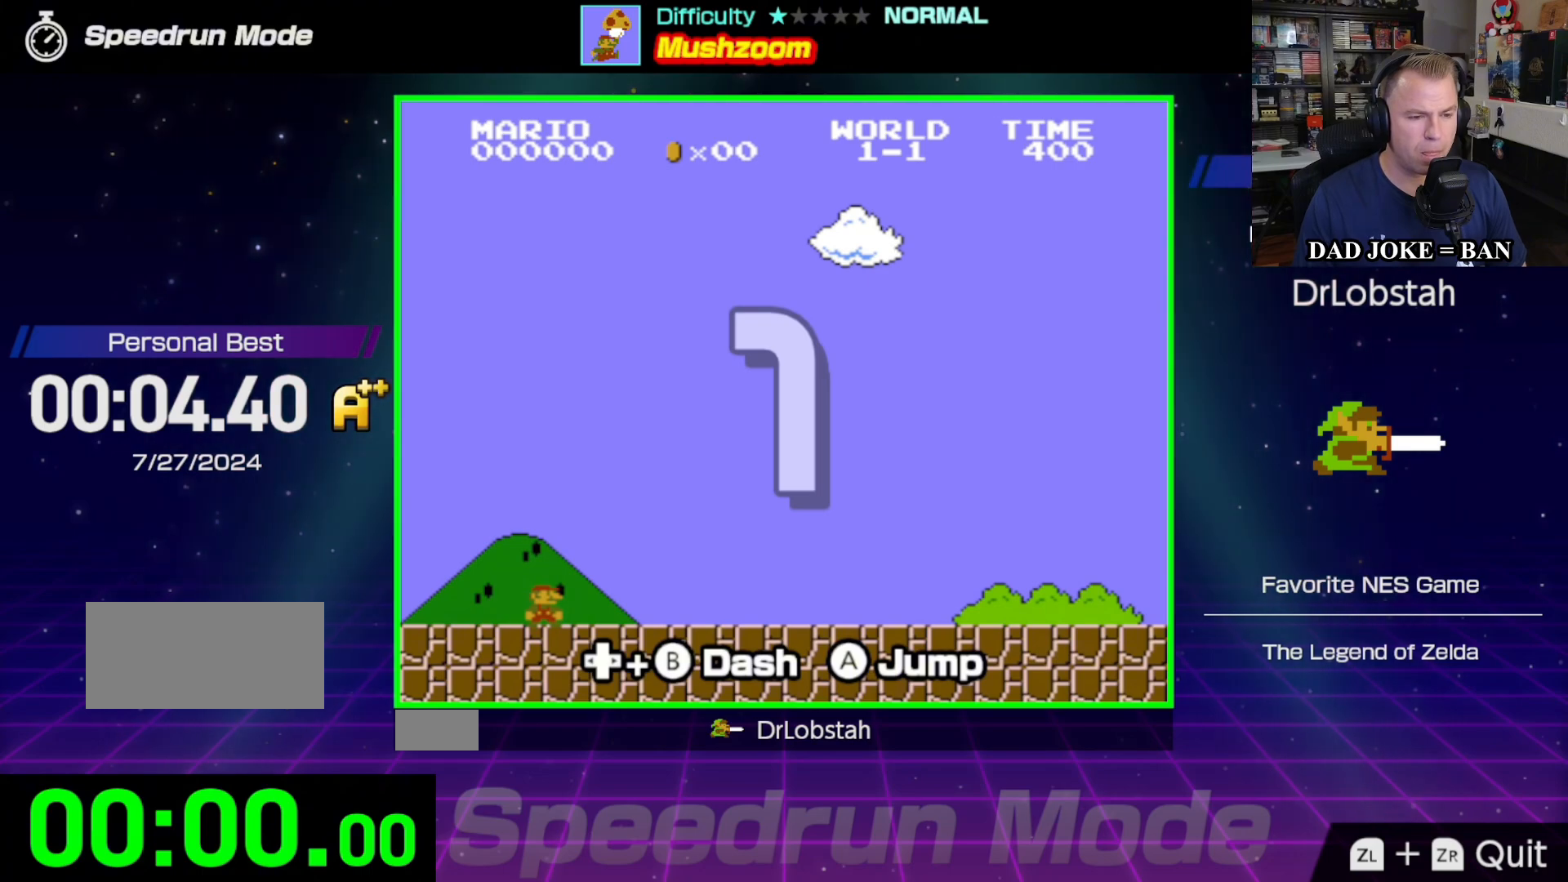
{"buttons": ["B", "DPAD_RIGHT"], "events": []}
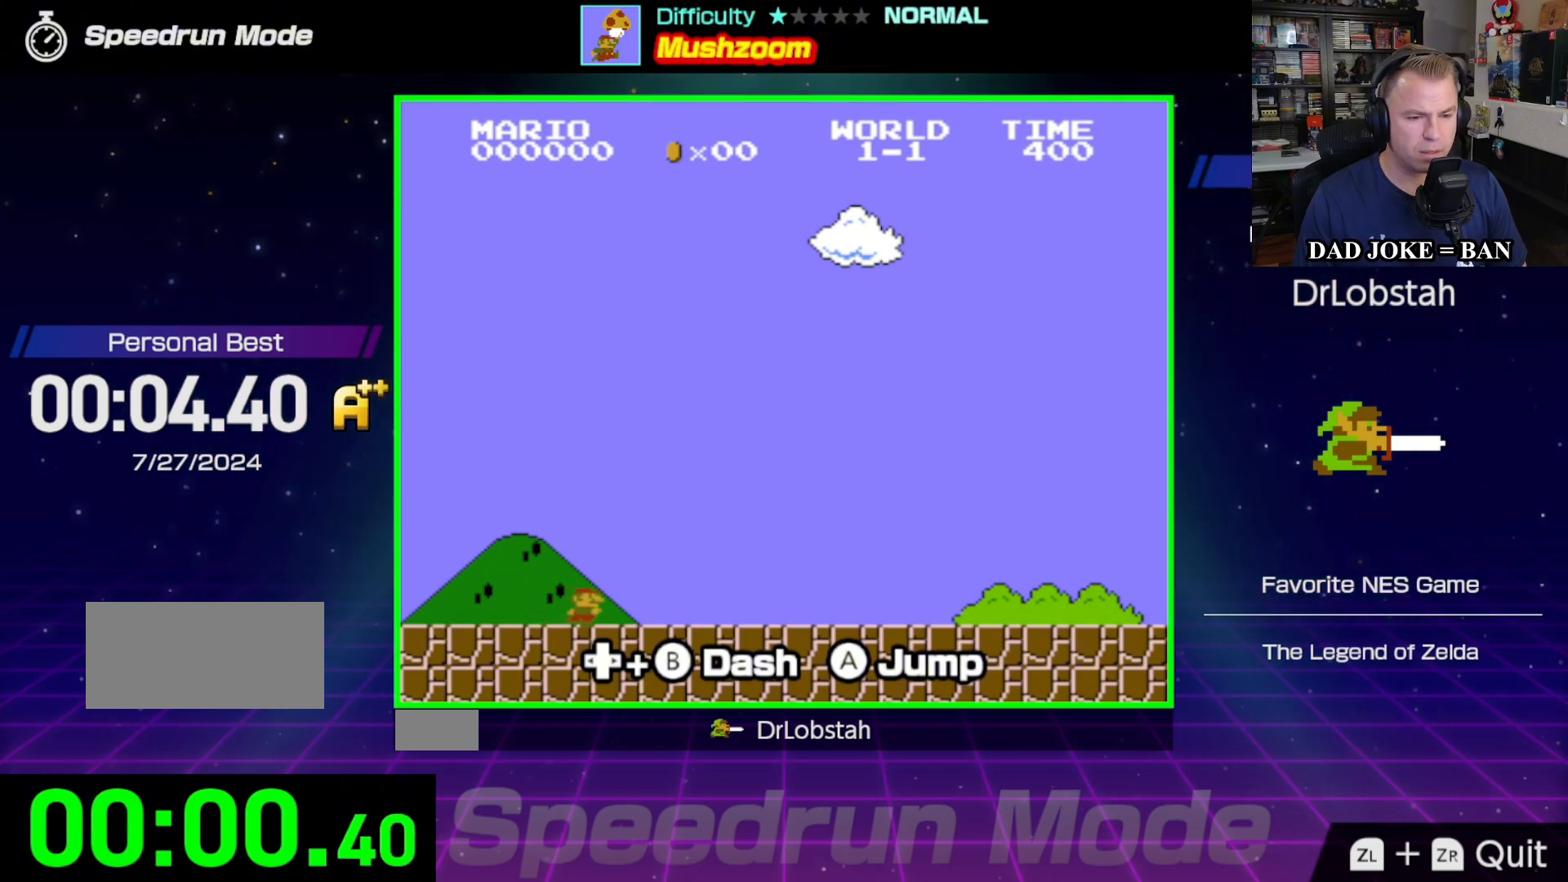
{"buttons": ["B", "DPAD_RIGHT"], "events": []}
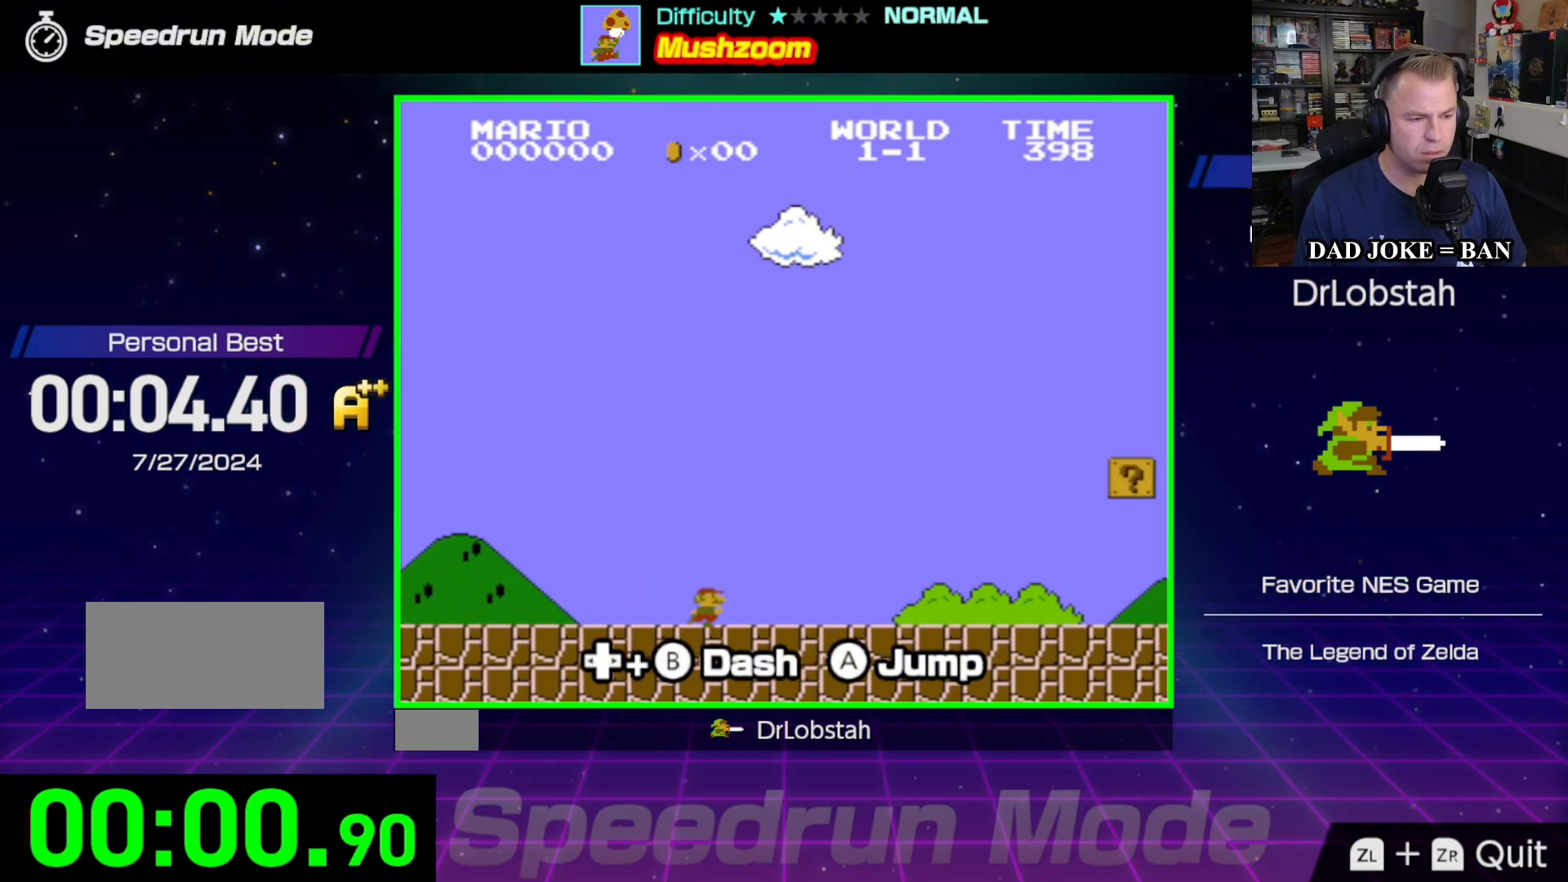
{"buttons": ["B", "DPAD_RIGHT"], "events": []}
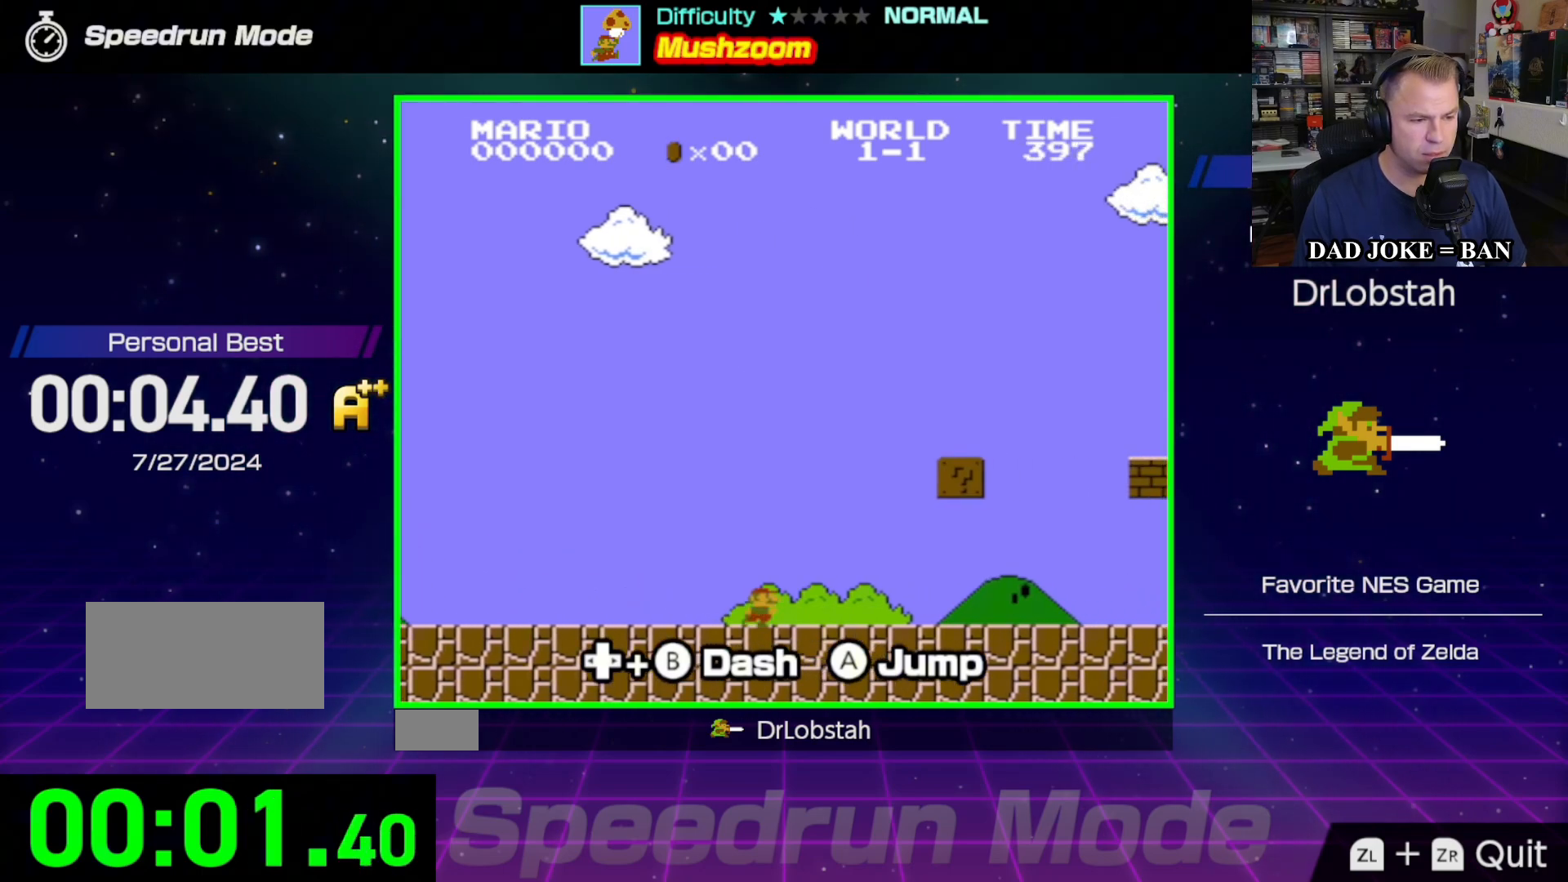
{"buttons": ["DPAD_RIGHT"], "events": [[383, "B", "up"]]}
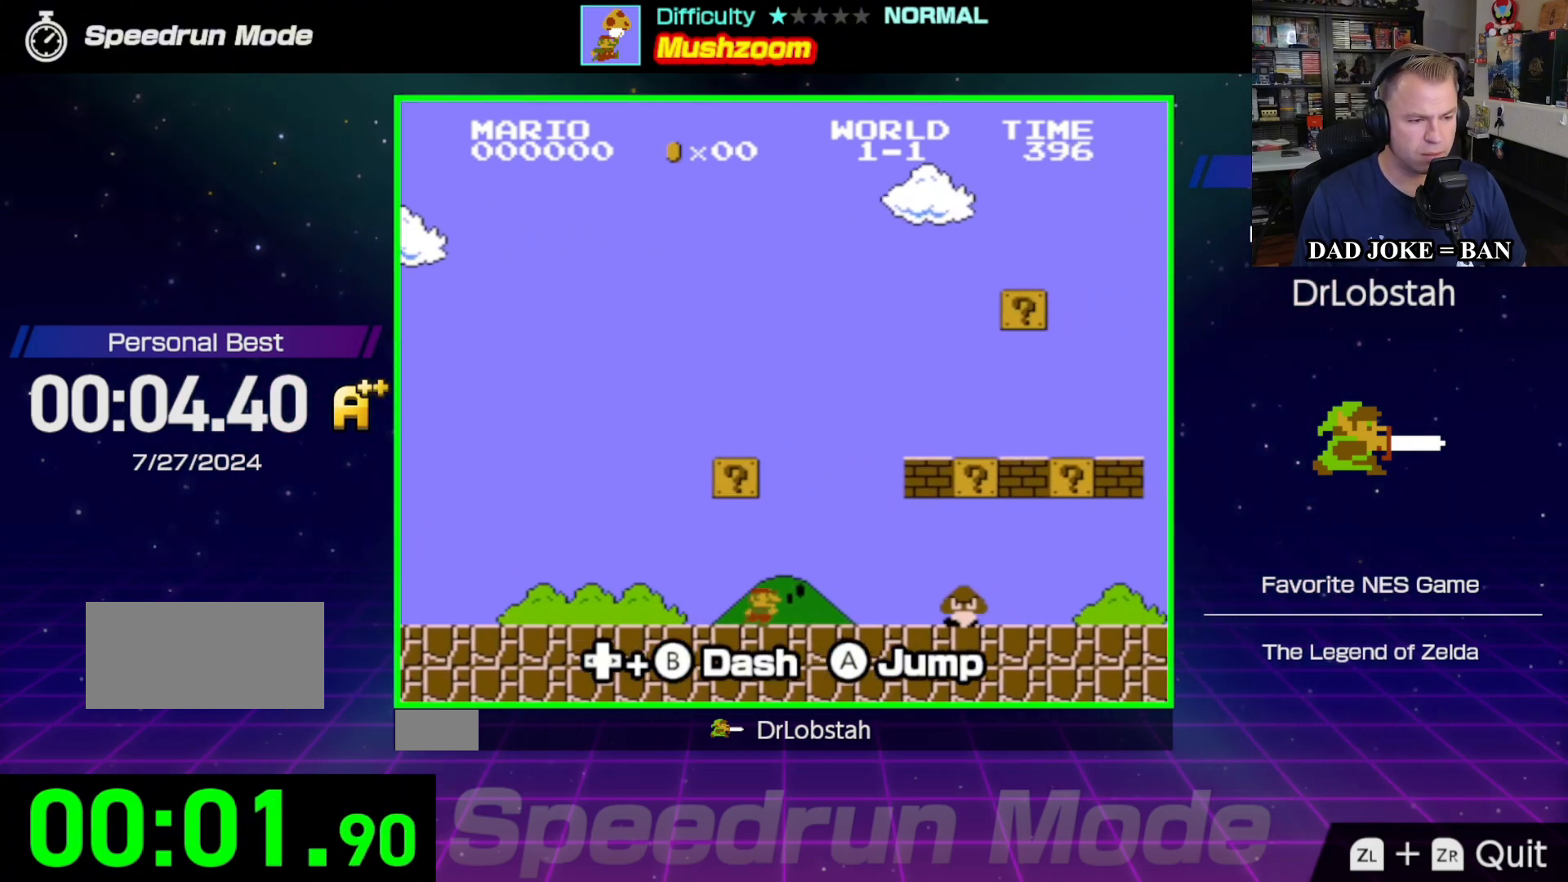
{"buttons": ["DPAD_RIGHT"], "events": [[133, "A", "down"], [183, "DPAD_RIGHT", "up"], [217, "DPAD_LEFT", "down"], [250, "A", "up"], [383, "DPAD_DOWN", "down"], [400, "DPAD_LEFT", "up"], [417, "DPAD_RIGHT", "down"], [467, "DPAD_DOWN", "up"]]}
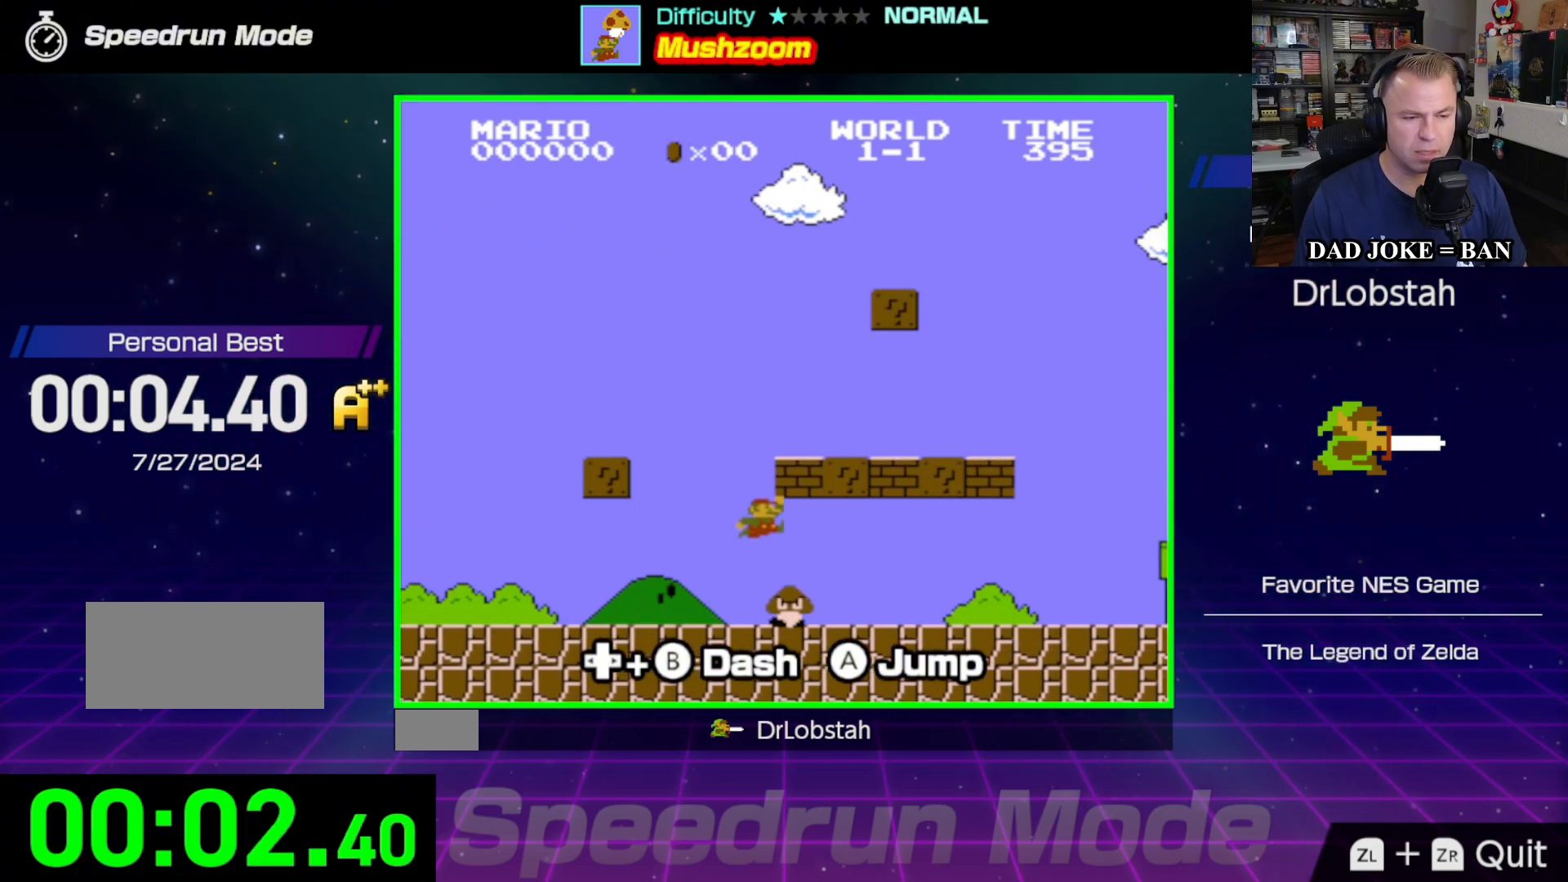
{"buttons": ["DPAD_LEFT"], "events": [[167, "DPAD_RIGHT", "up"], [200, "DPAD_LEFT", "down"]]}
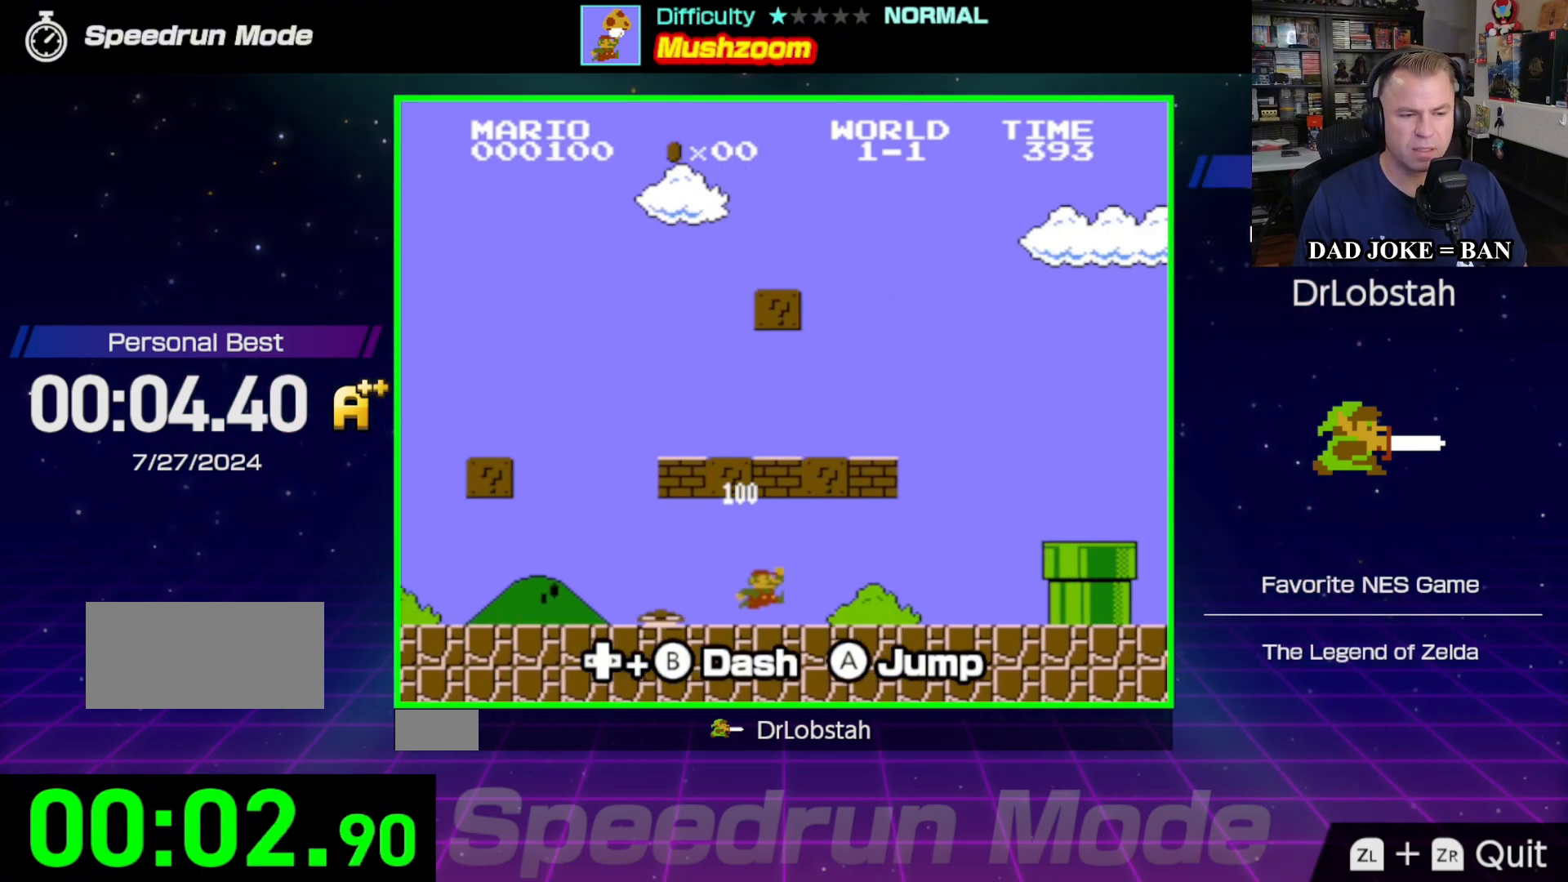
{"buttons": ["DPAD_LEFT"], "events": [[83, "A", "down"], [383, "A", "up"]]}
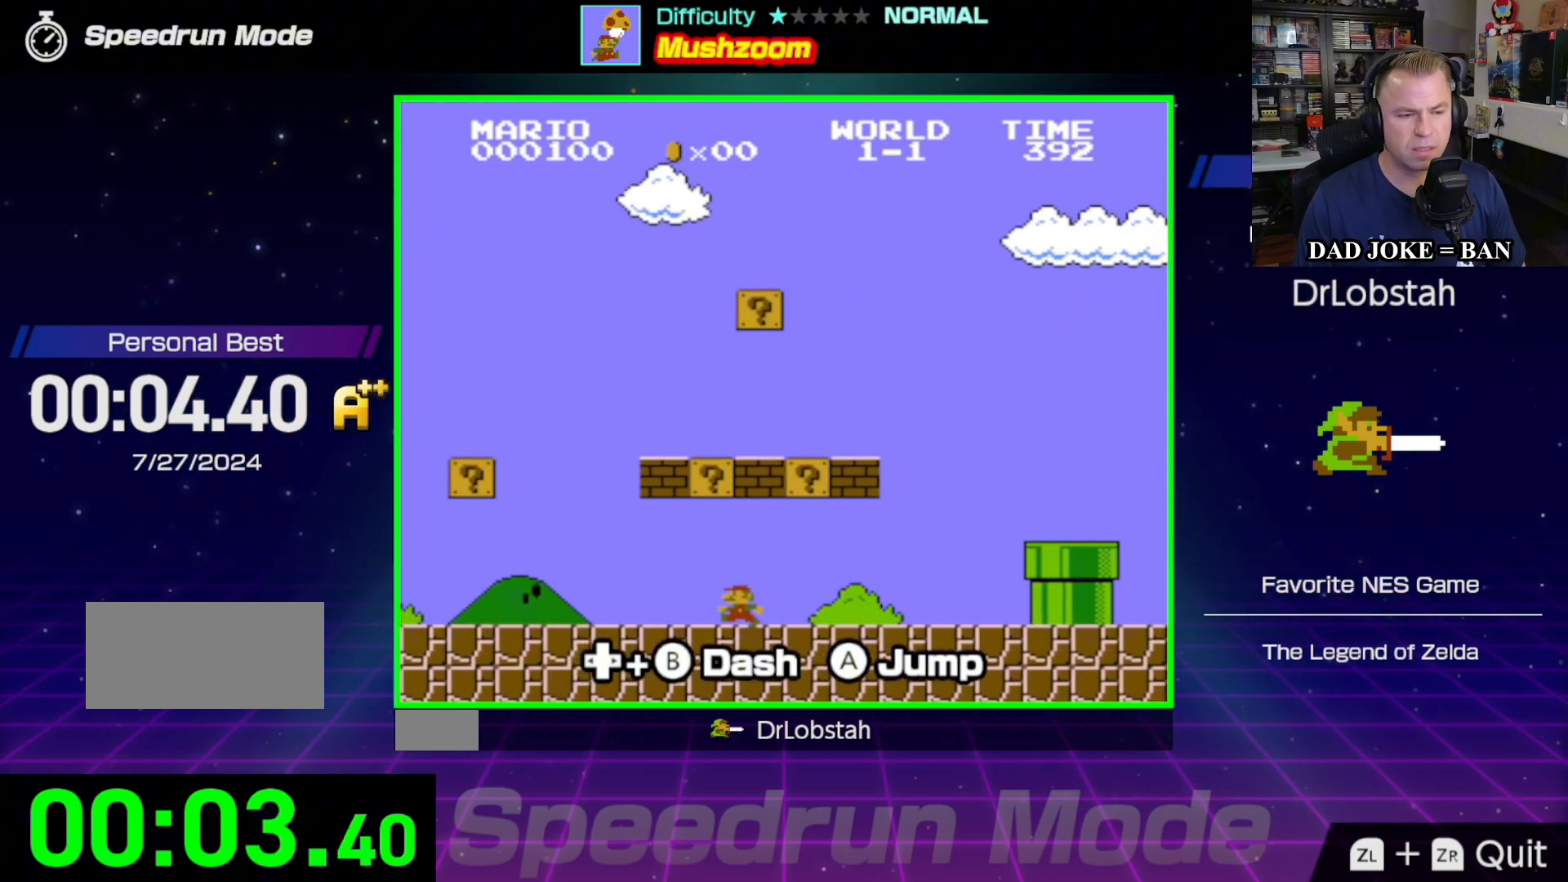
{"buttons": ["DPAD_RIGHT"], "events": [[17, "DPAD_LEFT", "up"], [133, "B", "down"], [150, "A", "down"], [200, "DPAD_RIGHT", "down"], [217, "B", "up"], [367, "A", "up"]]}
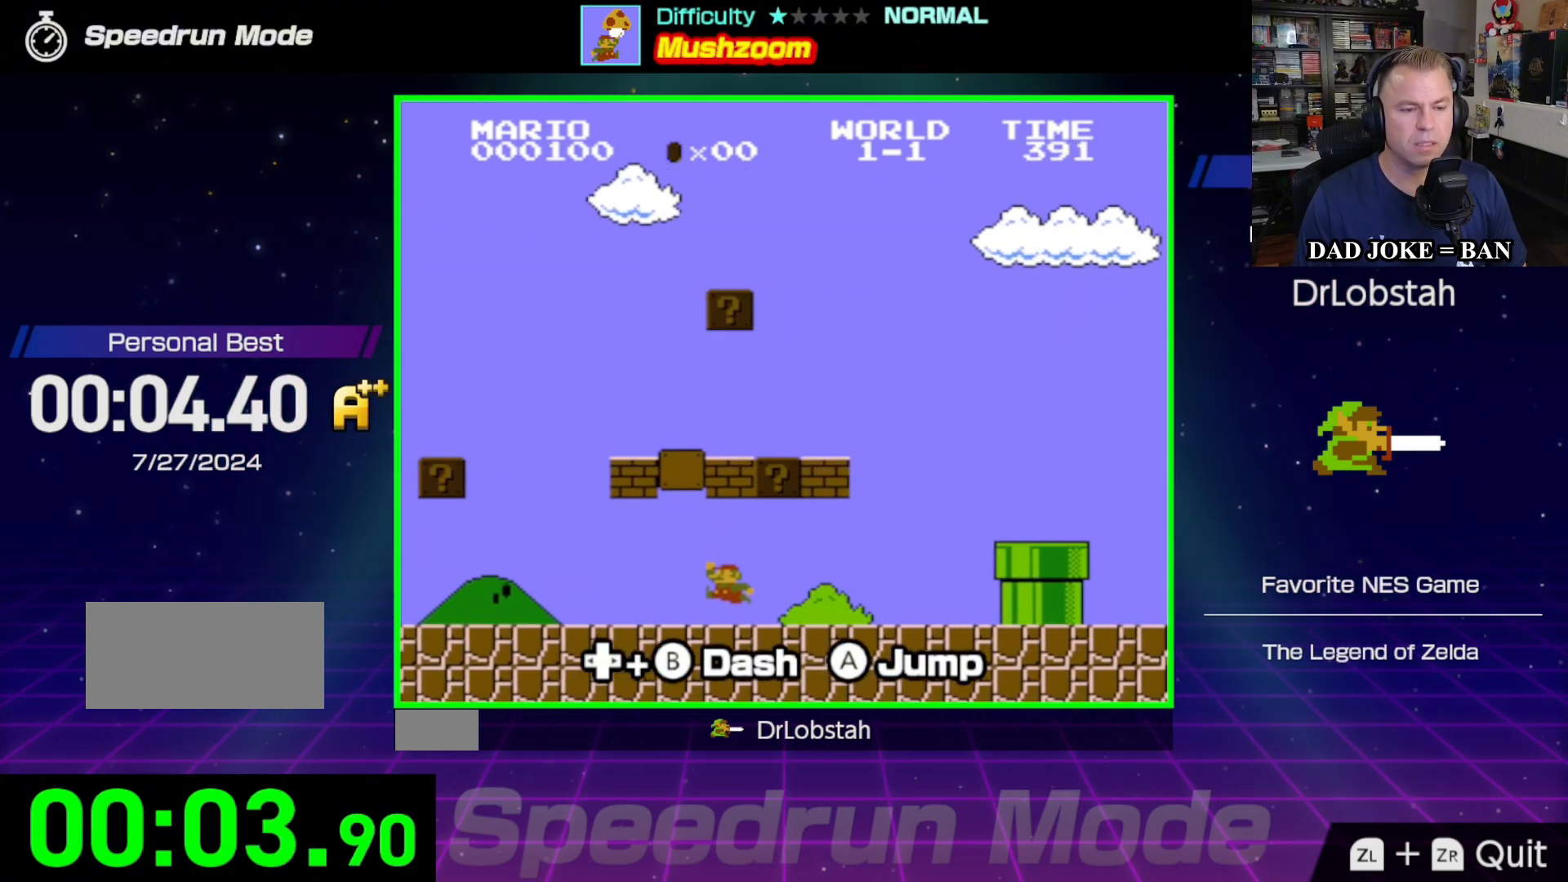
{"buttons": ["B", "DPAD_LEFT"], "events": [[100, "B", "down"], [317, "DPAD_RIGHT", "up"], [350, "DPAD_LEFT", "down"]]}
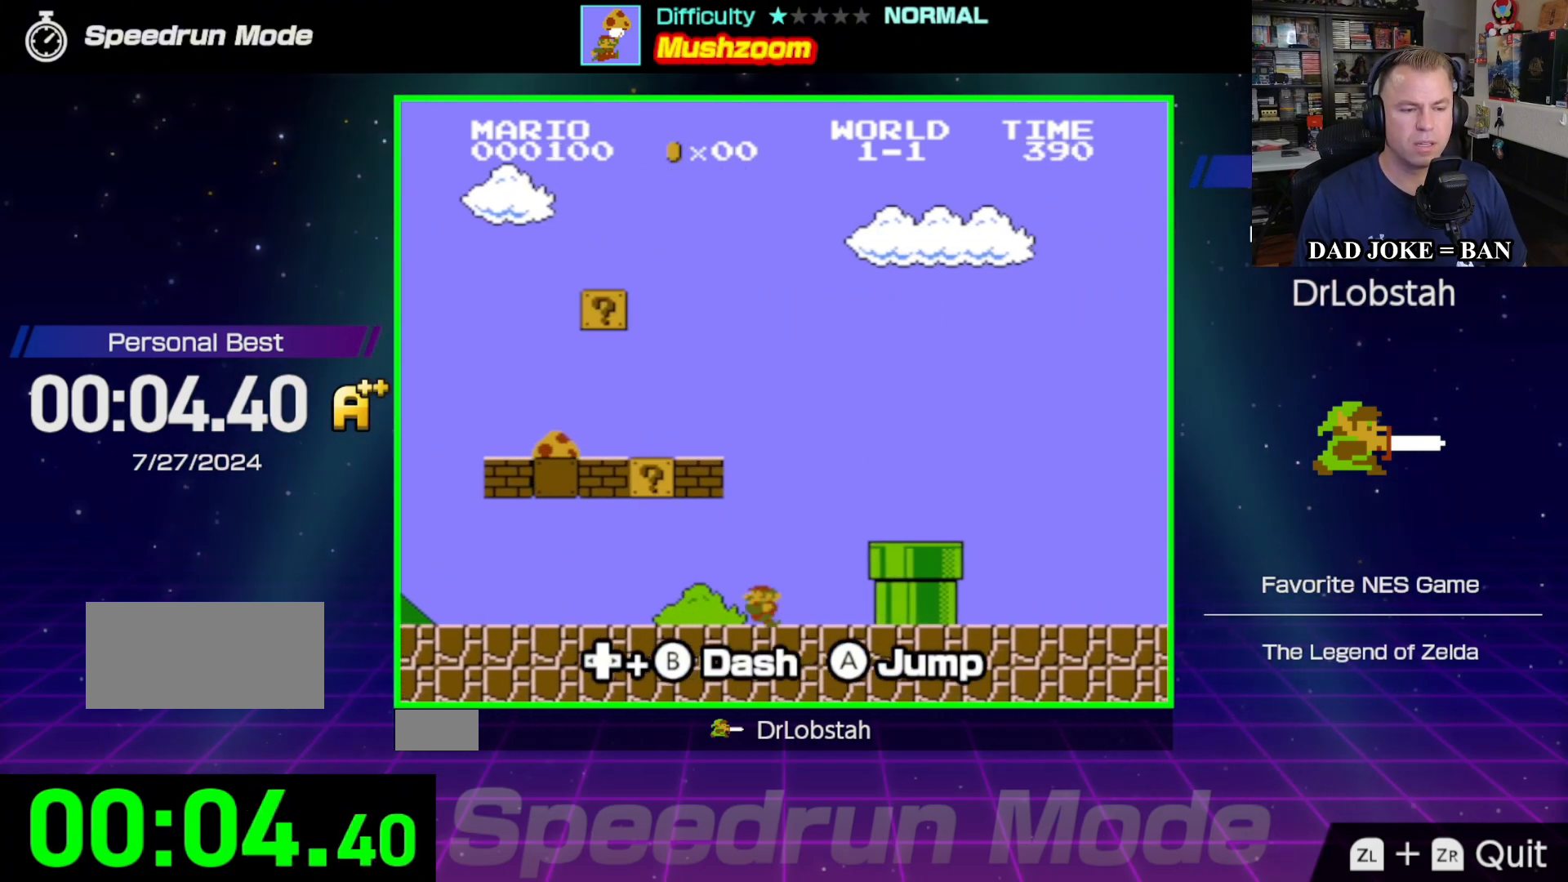
{"buttons": ["A", "B", "DPAD_LEFT"], "events": [[233, "A", "down"]]}
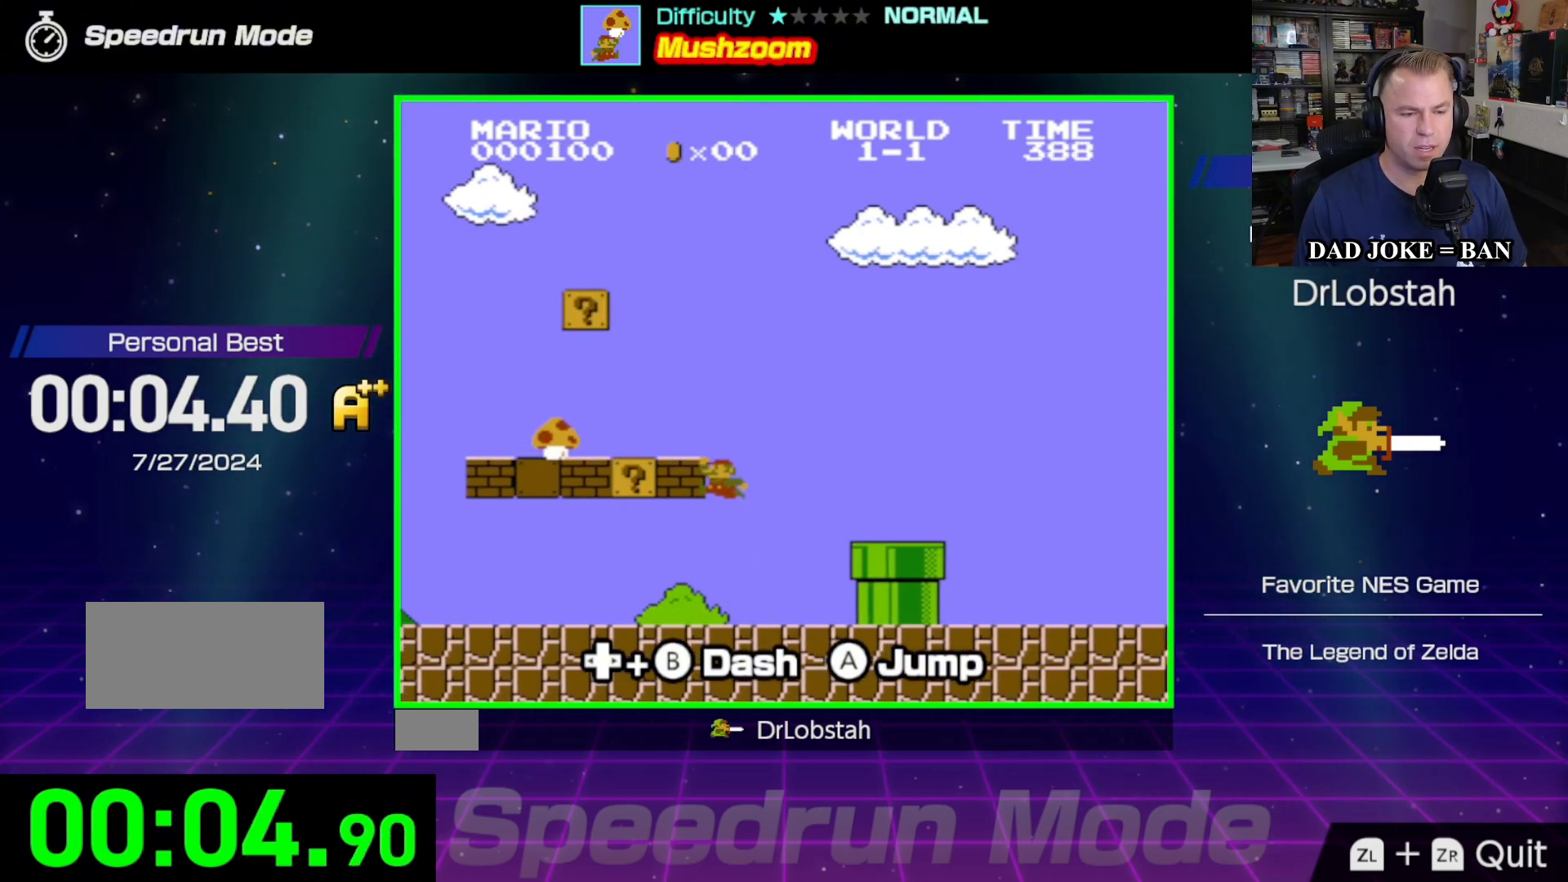
{"buttons": ["B", "DPAD_LEFT"], "events": [[350, "A", "up"]]}